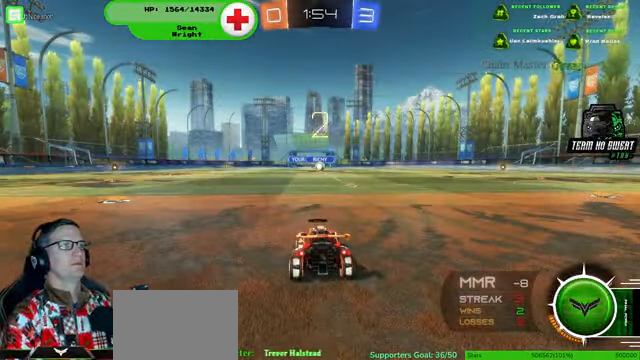
Gameplay with a controller (PlayStation layout); each line is a JSON object with the inputs held at the frame after it. "events" lists button and stick changes between this image and that frame as [ms after this image, input, new state], when the widget could be followed in between. Not read: HOME L3 R3.
{"buttons": ["R2"], "left_stick": "center", "right_stick": "center", "events": [[334, "R2", "down"]]}
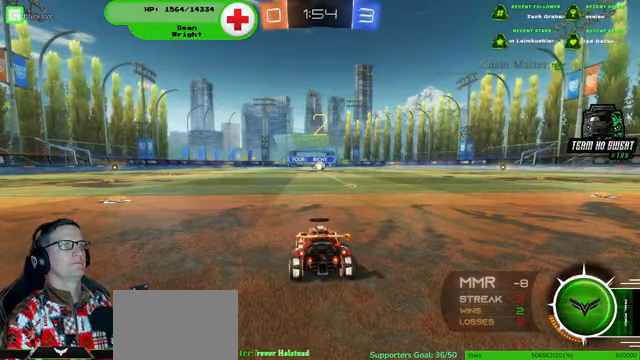
{"buttons": ["R1", "R2"], "left_stick": "left", "right_stick": "center", "events": [[67, "R1", "down"], [334, "left_stick", "right"], [500, "left_stick", "left"]]}
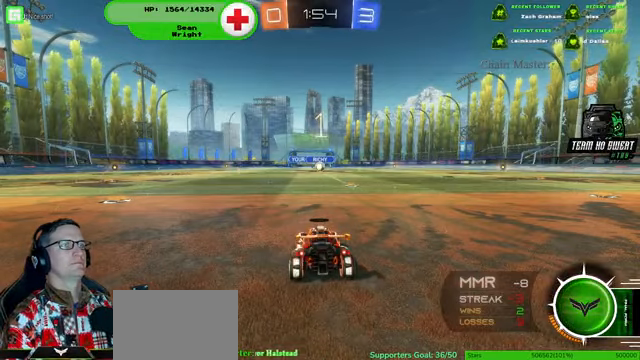
{"buttons": ["R1", "R2"], "left_stick": "center", "right_stick": "center", "events": [[200, "left_stick", "right"], [367, "left_stick", "center"]]}
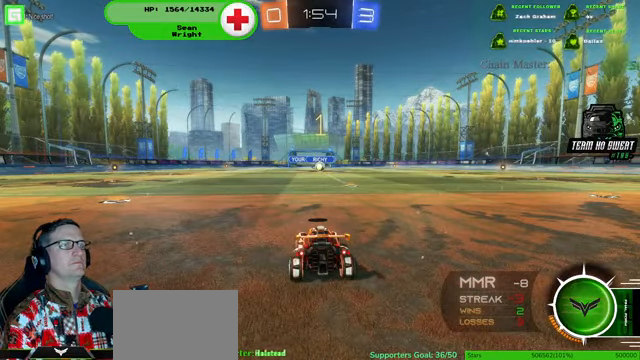
{"buttons": ["R1", "R2"], "left_stick": "right", "right_stick": "center", "events": [[400, "left_stick", "right"]]}
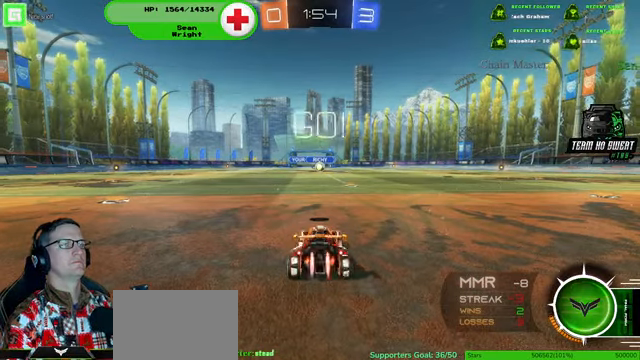
{"buttons": ["R1", "R2"], "left_stick": "center", "right_stick": "center", "events": [[67, "left_stick", "center"]]}
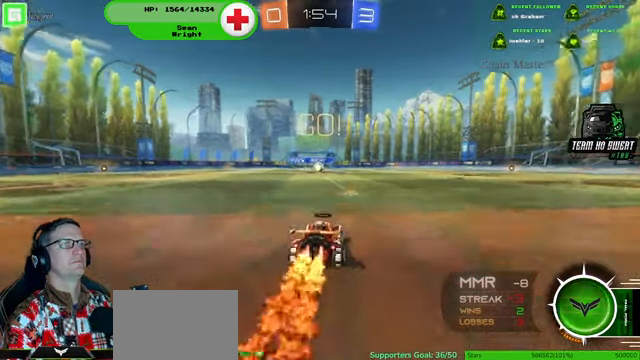
{"buttons": ["R1", "R2"], "left_stick": "left", "right_stick": "center", "events": [[467, "left_stick", "left"]]}
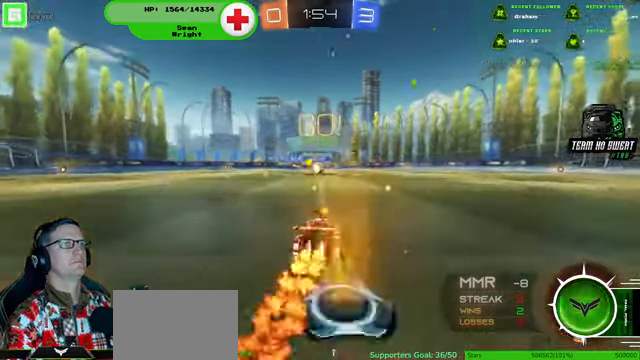
{"buttons": ["R1", "R2"], "left_stick": "center", "right_stick": "center", "events": [[67, "left_stick", "center"]]}
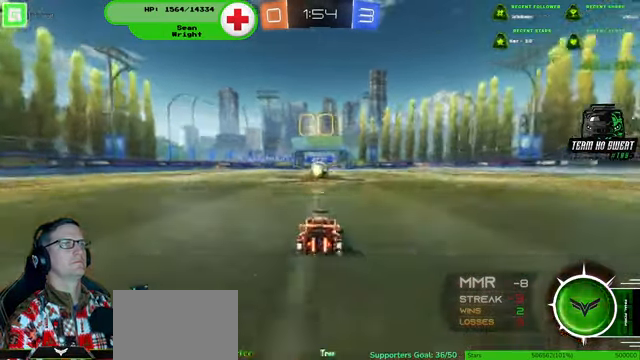
{"buttons": ["R1", "R2"], "left_stick": "center", "right_stick": "center", "events": [[67, "R1", "up"], [500, "R1", "down"]]}
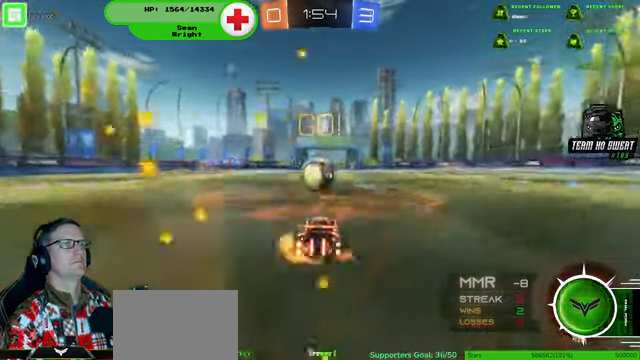
{"buttons": ["R2"], "left_stick": "up-left", "right_stick": "center", "events": [[67, "left_stick", "up-left"], [334, "R1", "up"]]}
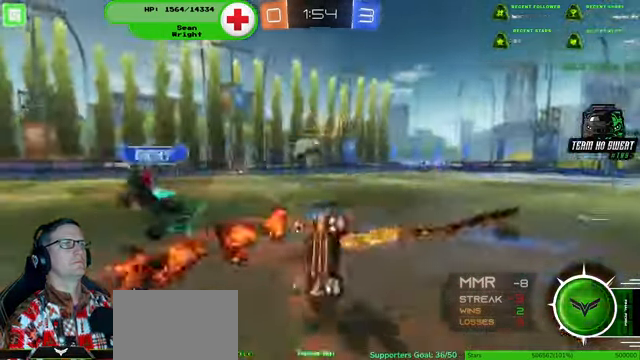
{"buttons": ["R2"], "left_stick": "left", "right_stick": "center", "events": [[334, "left_stick", "left"]]}
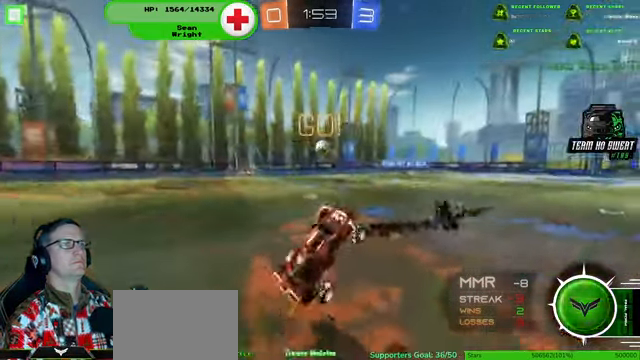
{"buttons": ["R2"], "left_stick": "center", "right_stick": "center", "events": [[100, "left_stick", "center"]]}
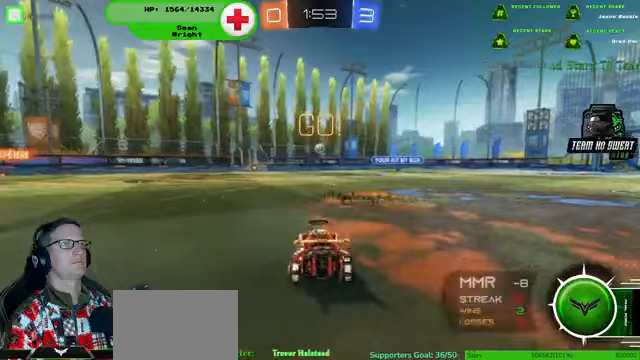
{"buttons": ["R2"], "left_stick": "left", "right_stick": "center", "events": [[200, "left_stick", "left"]]}
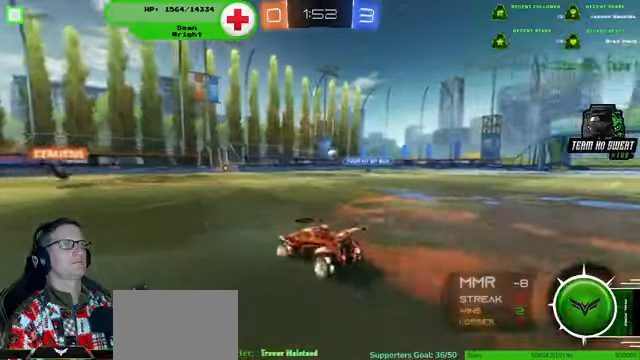
{"buttons": ["R2"], "left_stick": "center", "right_stick": "center", "events": [[400, "left_stick", "center"]]}
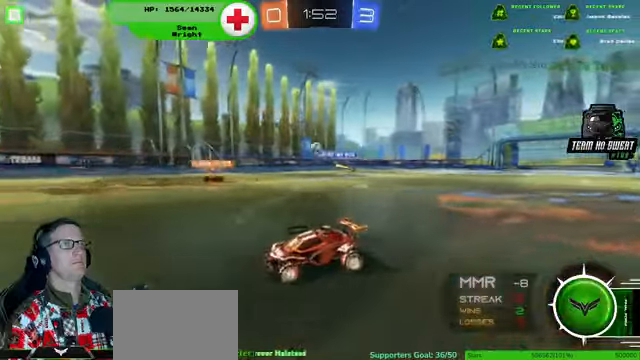
{"buttons": ["R2"], "left_stick": "center", "right_stick": "center", "events": []}
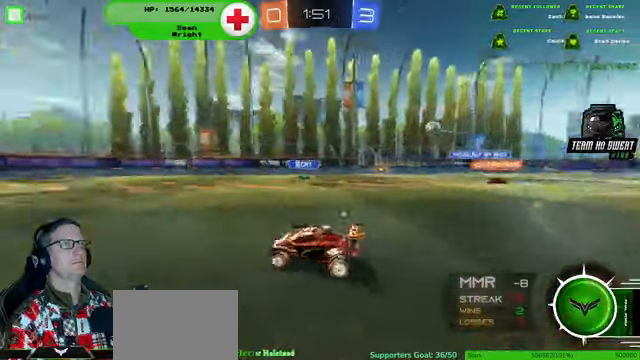
{"buttons": ["R2"], "left_stick": "left", "right_stick": "center", "events": [[100, "left_stick", "left"], [267, "left_stick", "center"], [467, "left_stick", "left"]]}
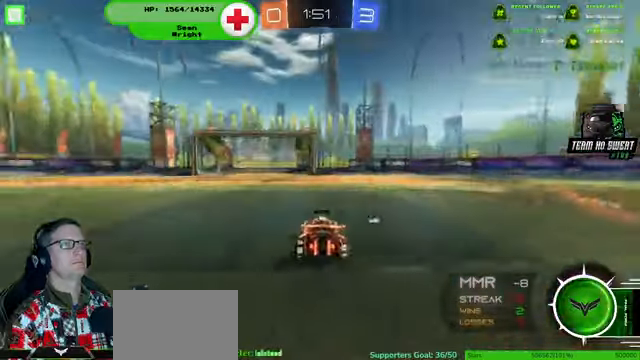
{"buttons": ["R2"], "left_stick": "center", "right_stick": "center", "events": [[67, "left_stick", "center"], [167, "left_stick", "right"], [300, "left_stick", "center"]]}
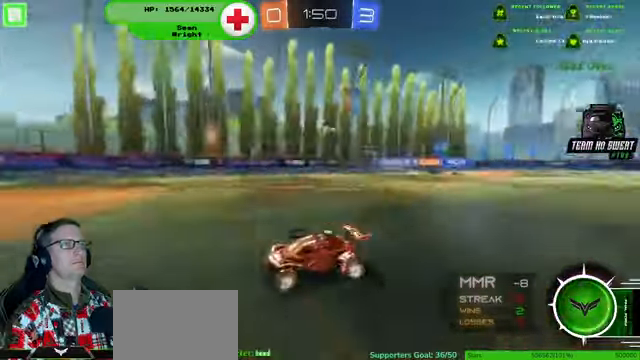
{"buttons": [], "left_stick": "left", "right_stick": "center", "events": [[400, "R2", "up"], [400, "left_stick", "left"]]}
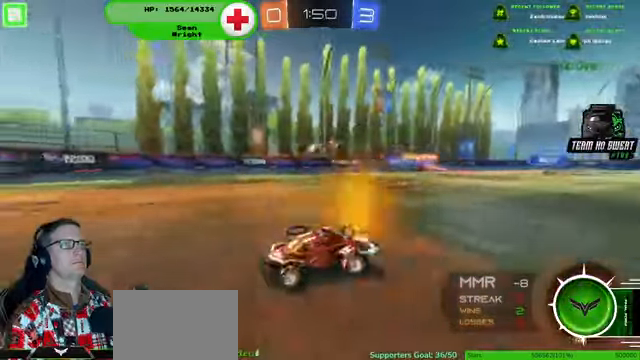
{"buttons": ["R2"], "left_stick": "right", "right_stick": "center", "events": [[100, "left_stick", "center"], [200, "R2", "down"], [267, "left_stick", "down-left"], [400, "left_stick", "center"], [467, "left_stick", "right"]]}
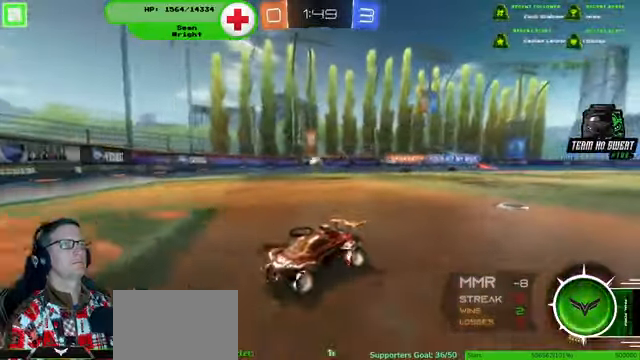
{"buttons": ["R2"], "left_stick": "right", "right_stick": "center", "events": []}
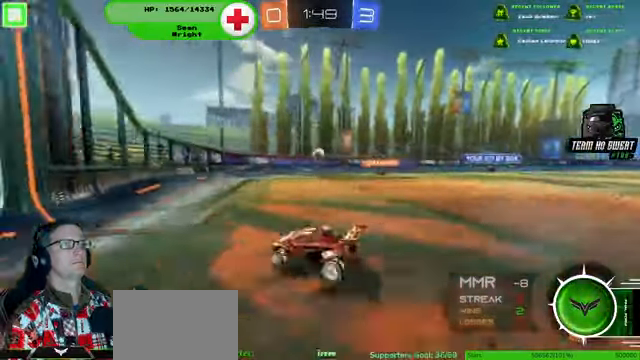
{"buttons": ["R2"], "left_stick": "down-right", "right_stick": "center", "events": [[300, "left_stick", "center"], [433, "left_stick", "right"], [500, "left_stick", "down-right"]]}
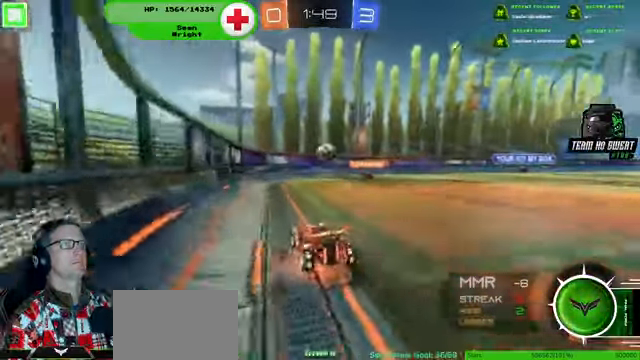
{"buttons": ["L2"], "left_stick": "center", "right_stick": "center", "events": [[67, "R2", "up"], [200, "left_stick", "center"], [267, "L2", "down"]]}
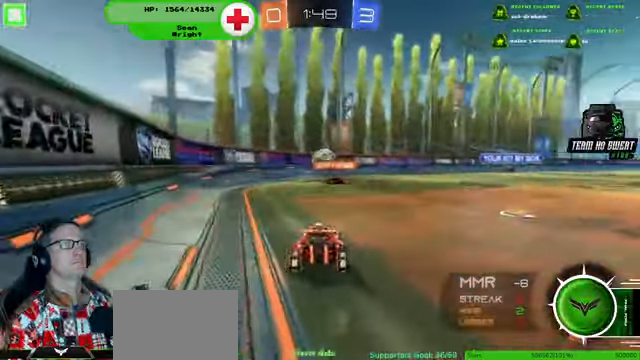
{"buttons": ["R2"], "left_stick": "left", "right_stick": "center", "events": [[100, "L2", "up"], [400, "R2", "down"], [466, "left_stick", "left"]]}
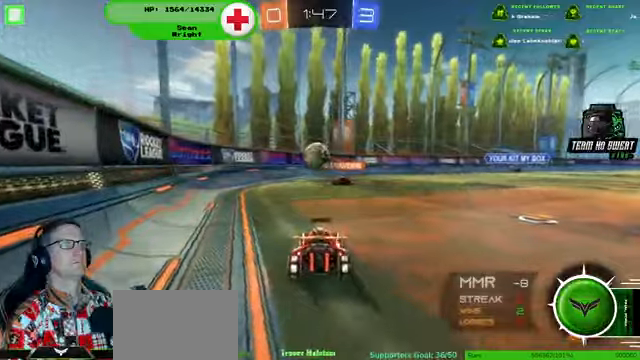
{"buttons": ["R2"], "left_stick": "center", "right_stick": "center", "events": [[133, "left_stick", "center"]]}
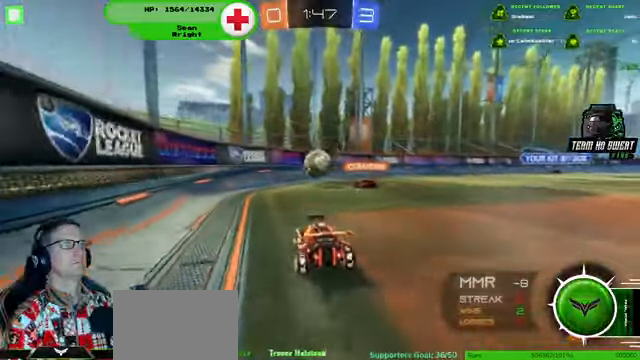
{"buttons": ["R2"], "left_stick": "center", "right_stick": "center", "events": [[33, "left_stick", "left"], [100, "left_stick", "center"]]}
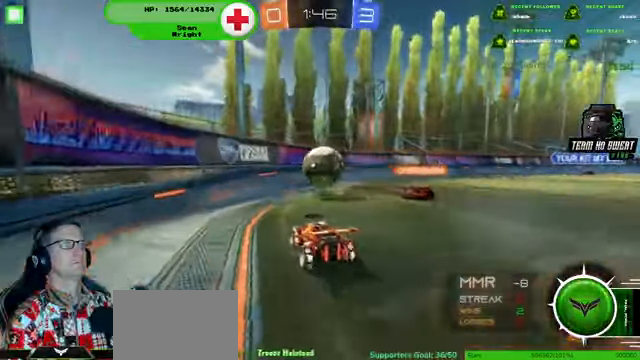
{"buttons": [], "left_stick": "center", "right_stick": "center", "events": [[200, "R2", "up"], [200, "left_stick", "right"], [400, "left_stick", "center"]]}
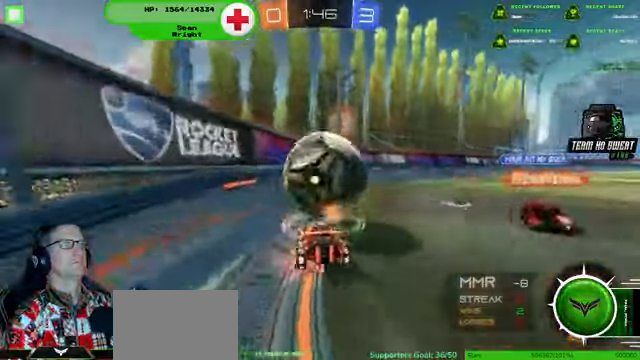
{"buttons": [], "left_stick": "center", "right_stick": "center", "events": [[133, "left_stick", "right"], [300, "left_stick", "center"]]}
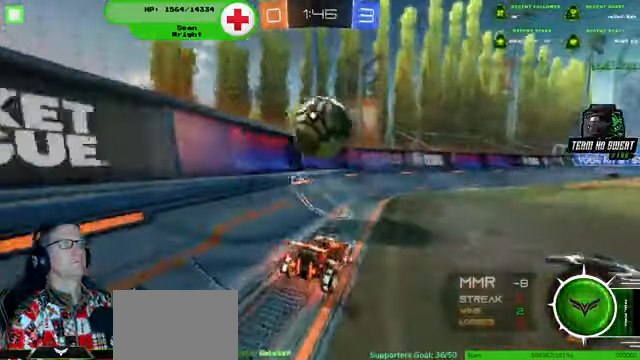
{"buttons": ["R2"], "left_stick": "center", "right_stick": "center", "events": [[66, "R2", "down"]]}